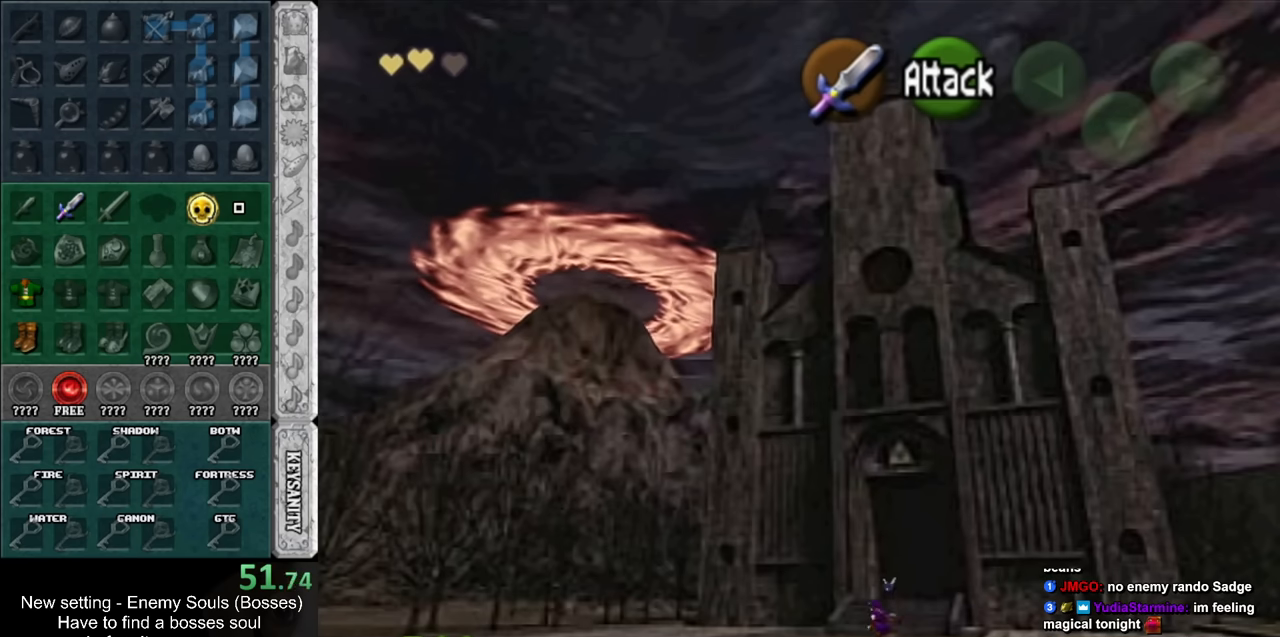
Gameplay with a controller (Nintendo layout); each line is a JSON object with the inputs held at the frame after it. "events" lists button and stick changes between this image and that frame as [ms after this image, input, new state], when the widget could be followed in between. Not read: L3 R3.
{"buttons": [], "left_stick": "up", "right_stick": "center", "events": [[50, "A", "down"], [200, "A", "up"]]}
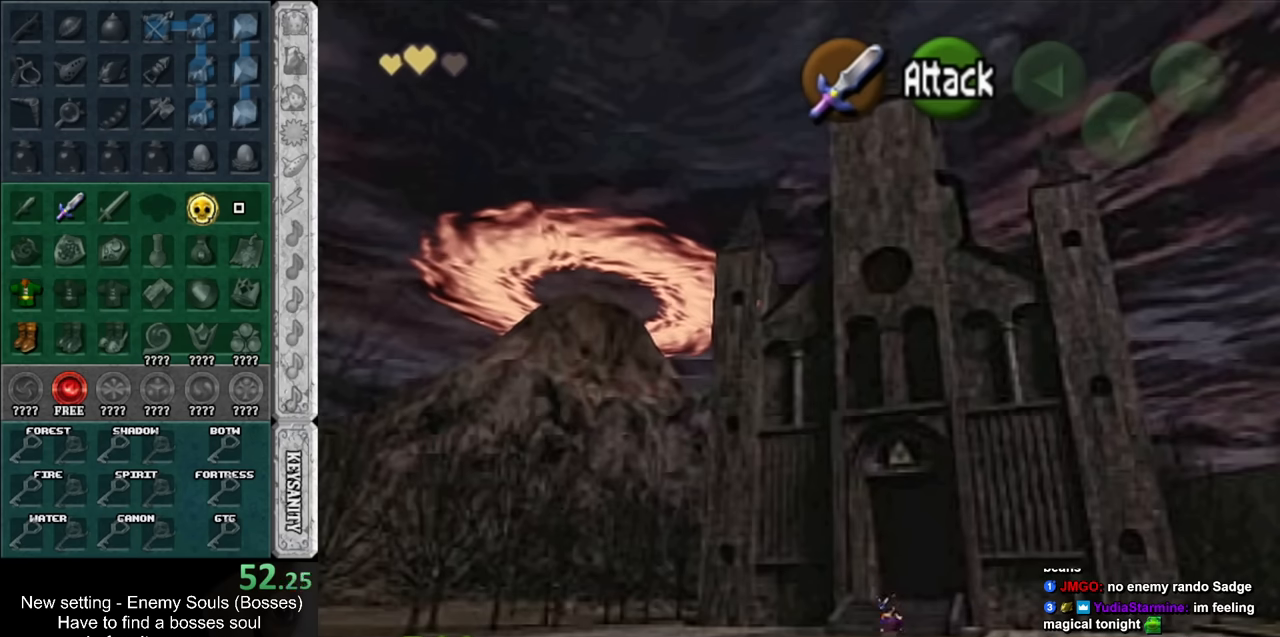
{"buttons": ["A"], "left_stick": "up", "right_stick": "center", "events": [[400, "A", "down"]]}
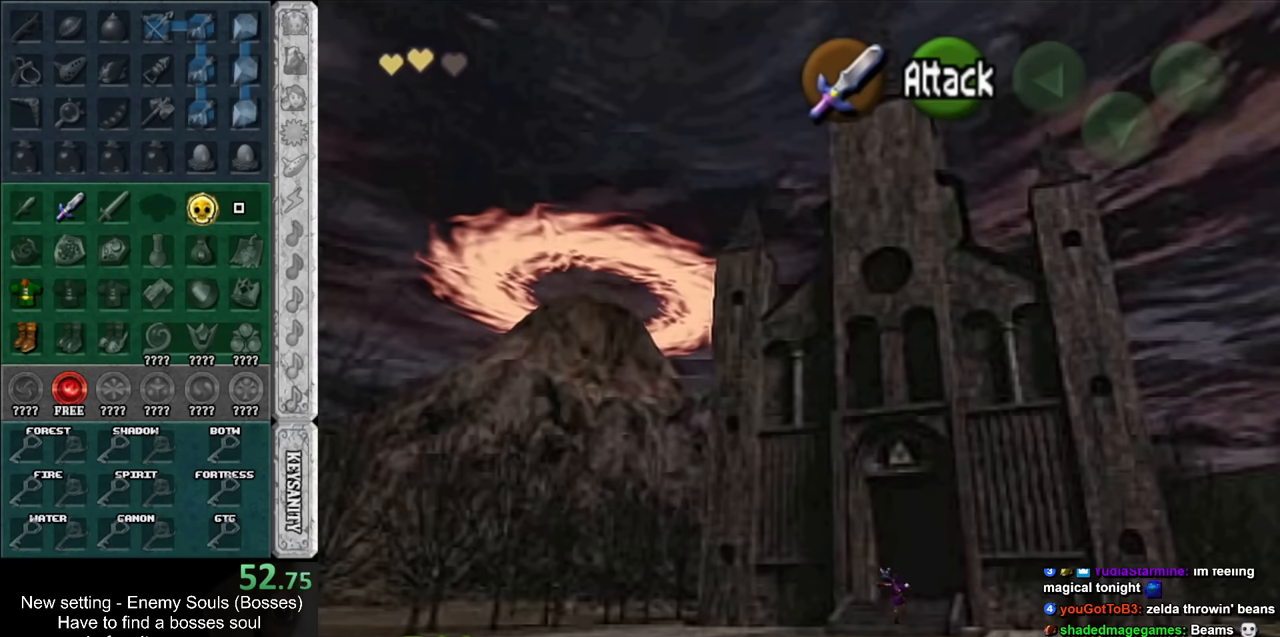
{"buttons": [], "left_stick": "up", "right_stick": "center", "events": [[50, "A", "up"]]}
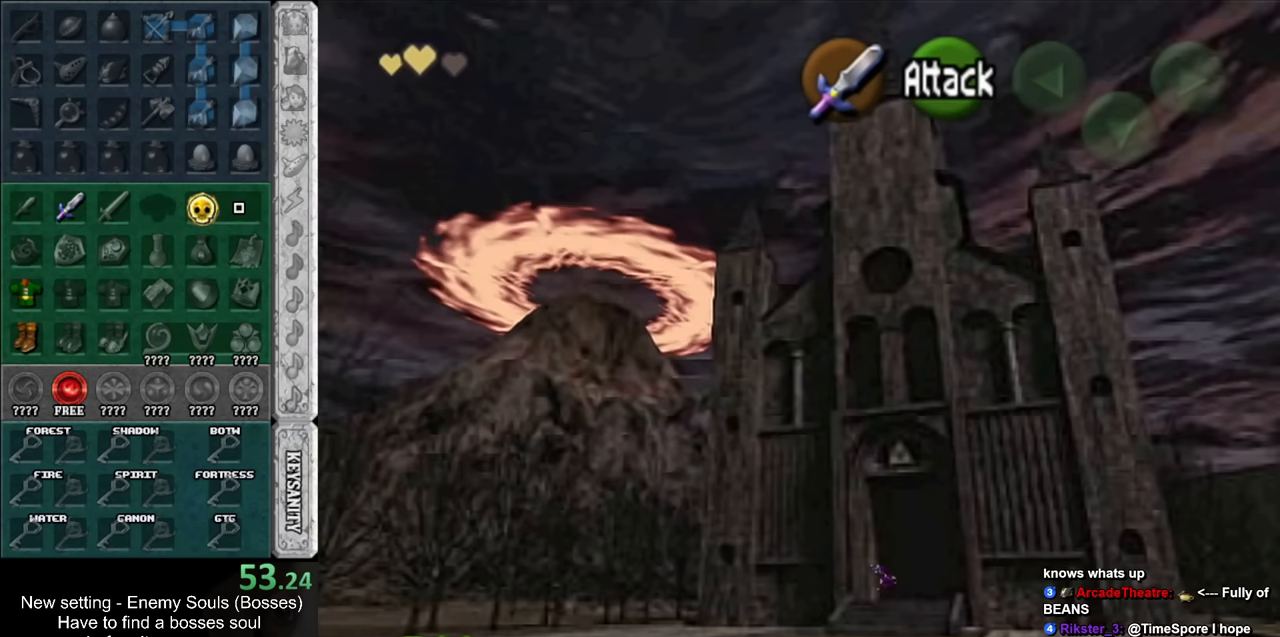
{"buttons": [], "left_stick": "up", "right_stick": "center", "events": [[166, "A", "down"], [300, "A", "up"]]}
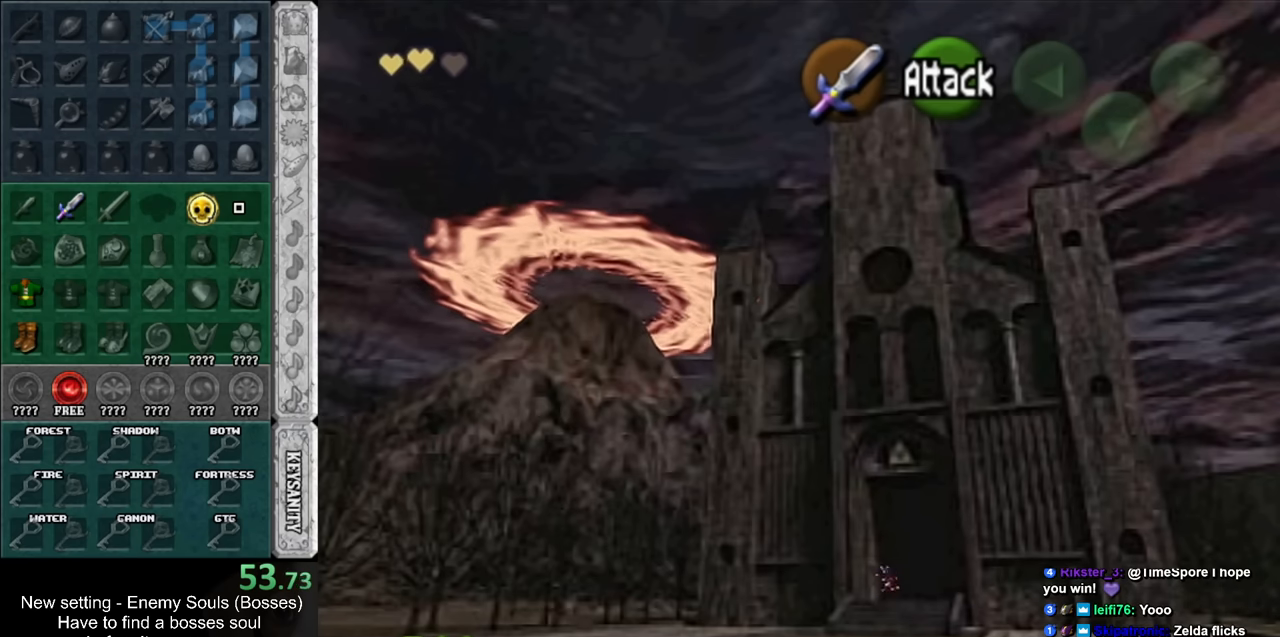
{"buttons": [], "left_stick": "up", "right_stick": "center", "events": [[266, "left_stick", "center"], [450, "left_stick", "up"]]}
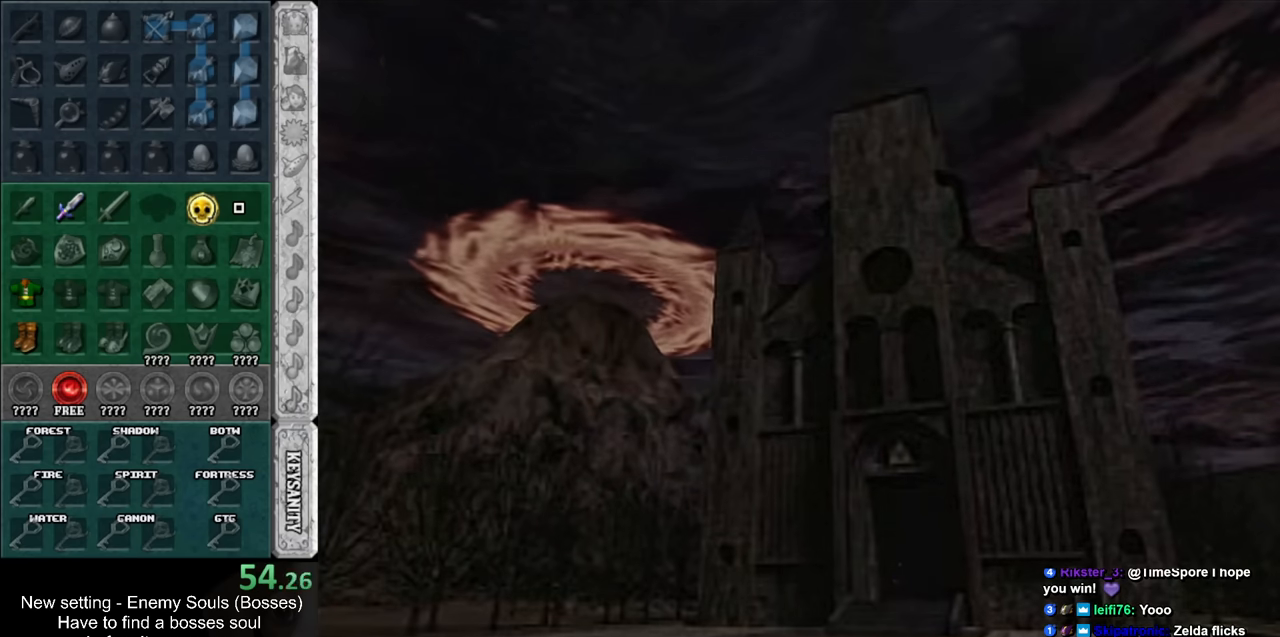
{"buttons": [], "left_stick": "up", "right_stick": "center", "events": []}
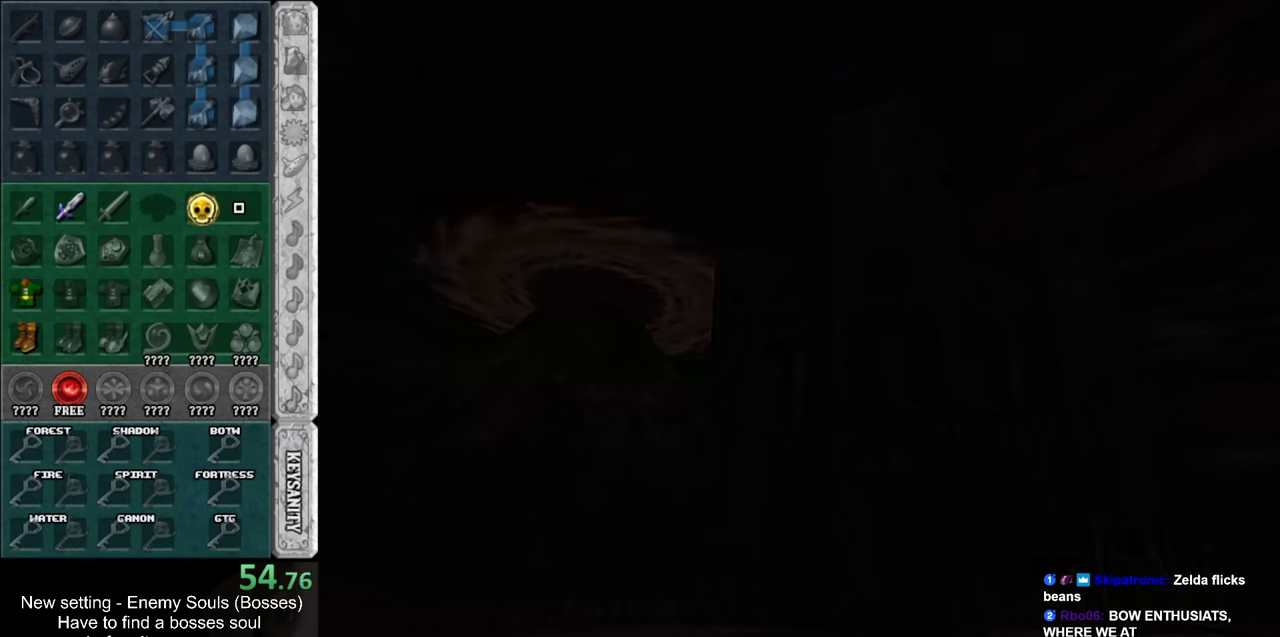
{"buttons": [], "left_stick": "up", "right_stick": "center", "events": []}
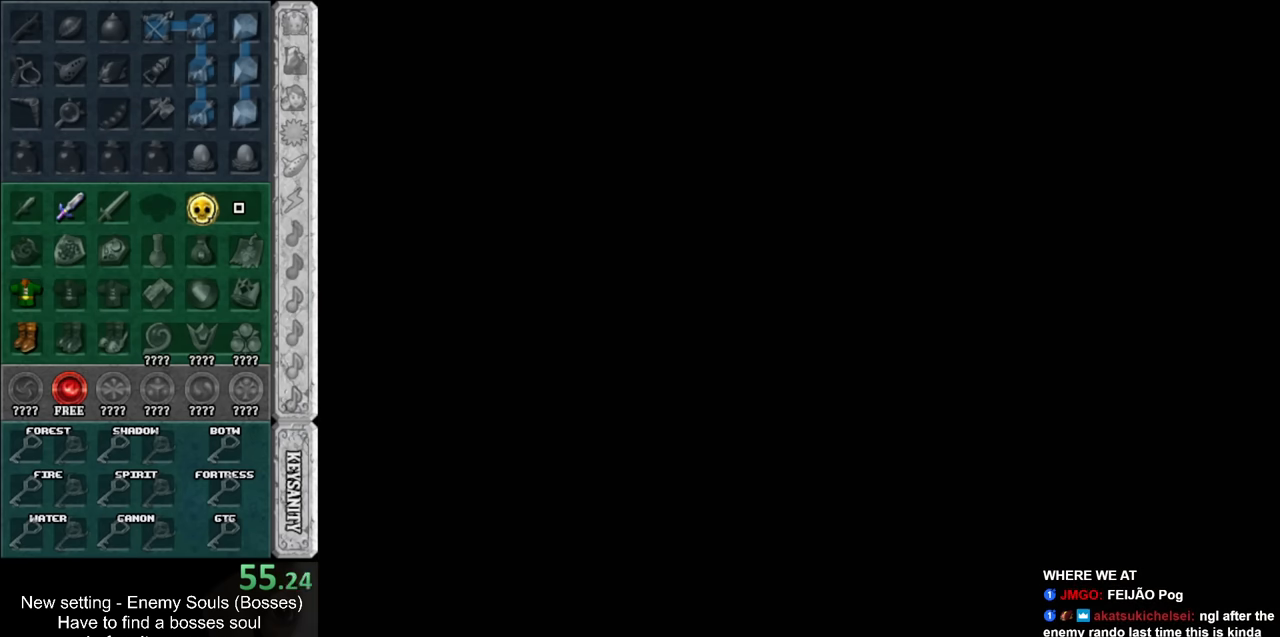
{"buttons": [], "left_stick": "up", "right_stick": "center", "events": []}
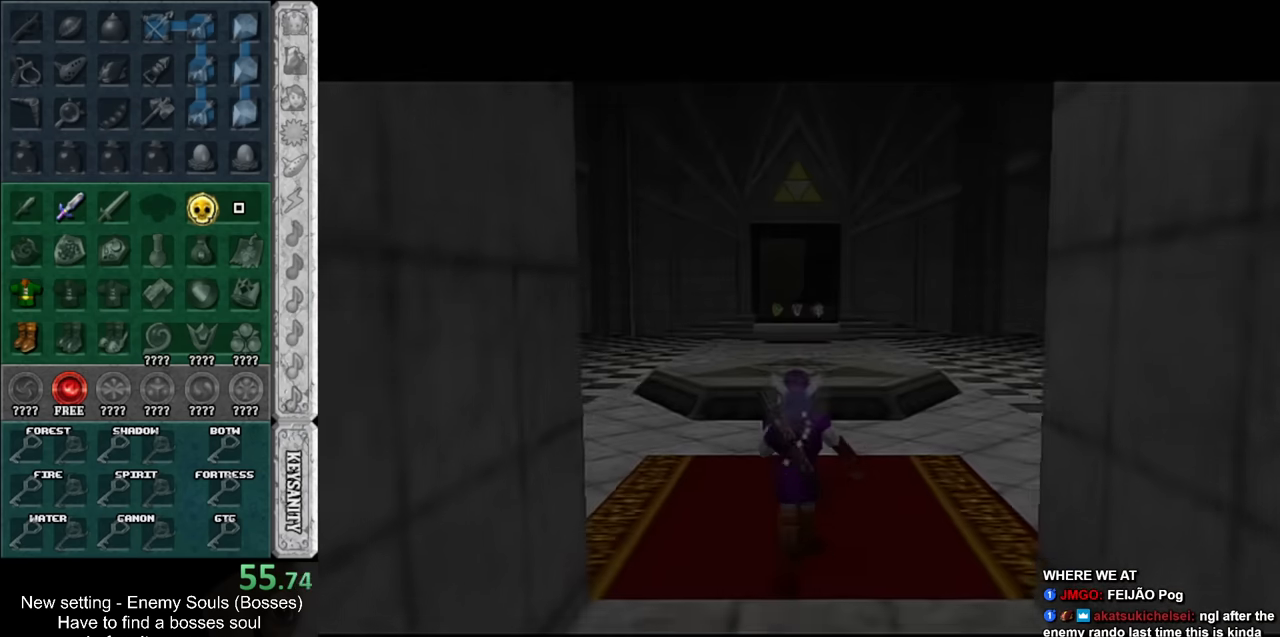
{"buttons": ["L1"], "left_stick": "down", "right_stick": "center", "events": [[116, "left_stick", "center"], [200, "left_stick", "down"], [333, "L1", "down"]]}
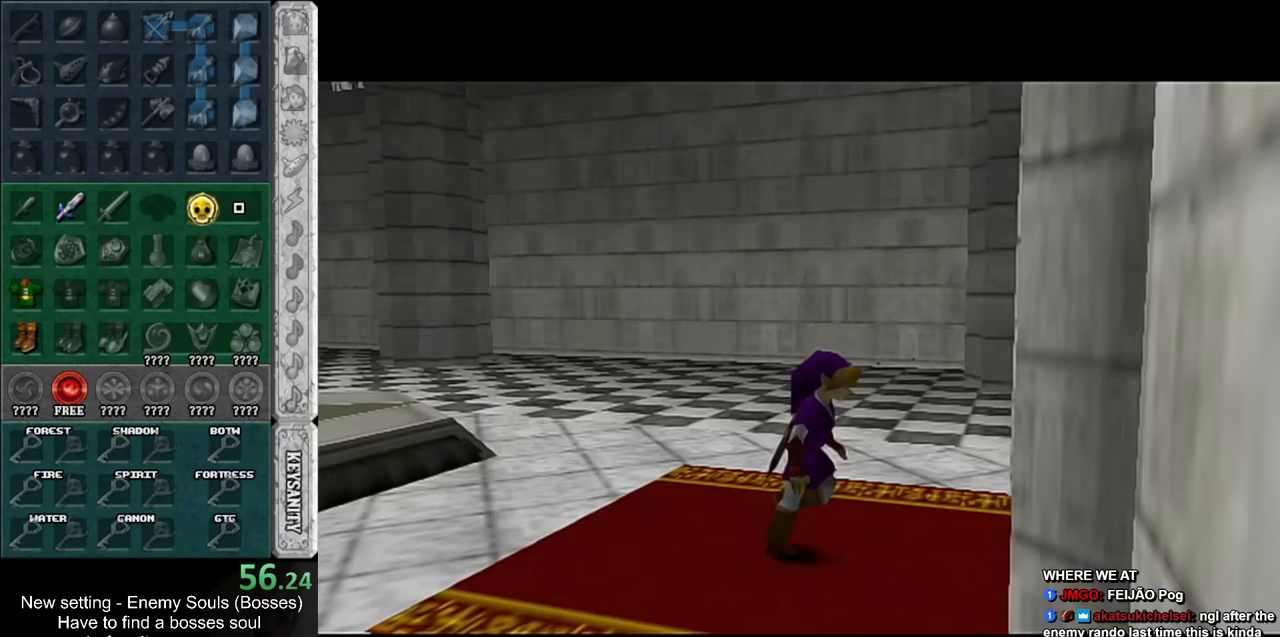
{"buttons": ["A", "L1"], "left_stick": "down-right", "right_stick": "center", "events": [[416, "left_stick", "down-right"], [483, "A", "down"]]}
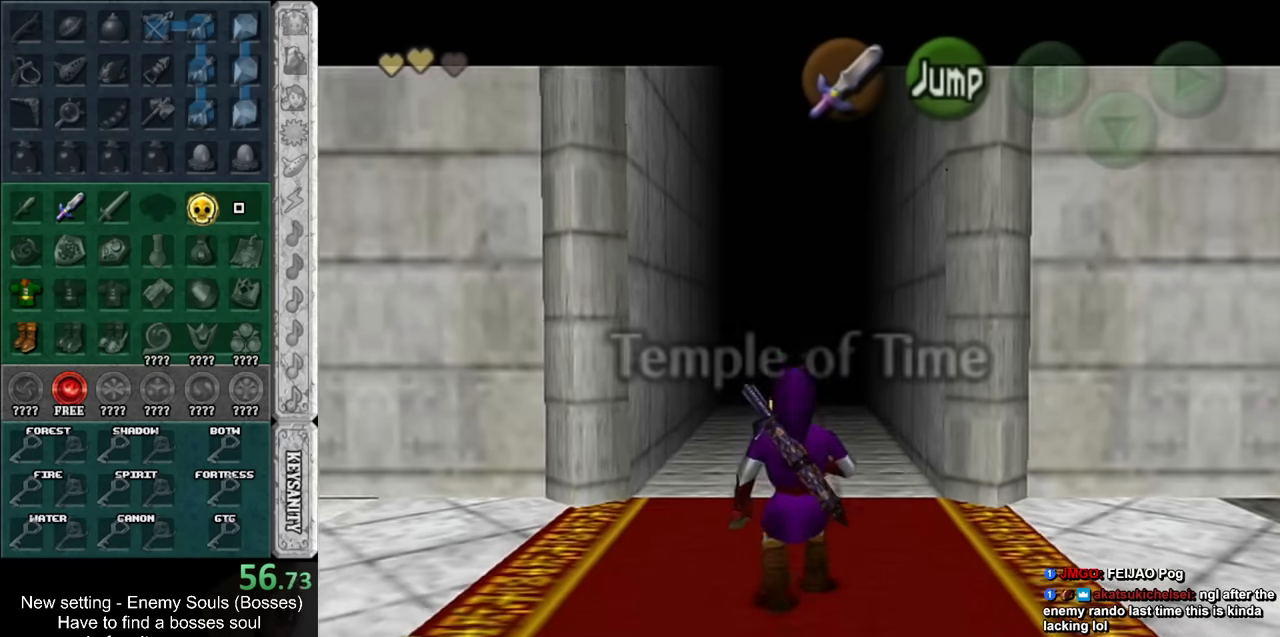
{"buttons": ["L1"], "left_stick": "down", "right_stick": "center", "events": [[116, "A", "up"], [116, "left_stick", "down"]]}
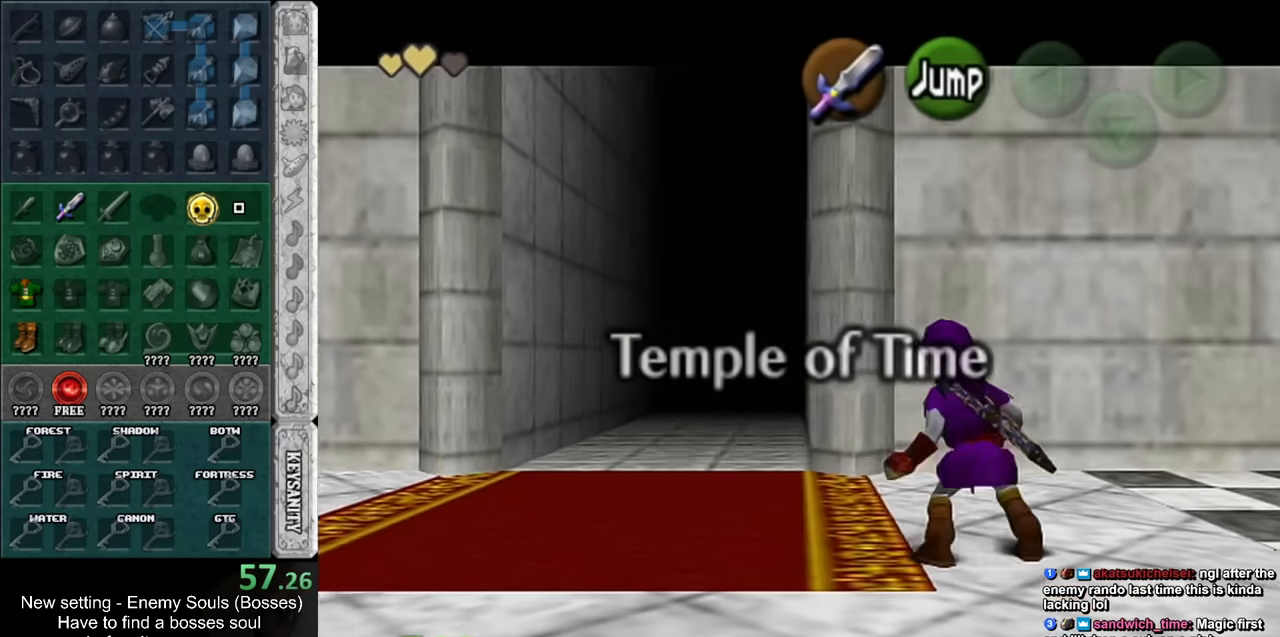
{"buttons": ["L1"], "left_stick": "down", "right_stick": "center", "events": []}
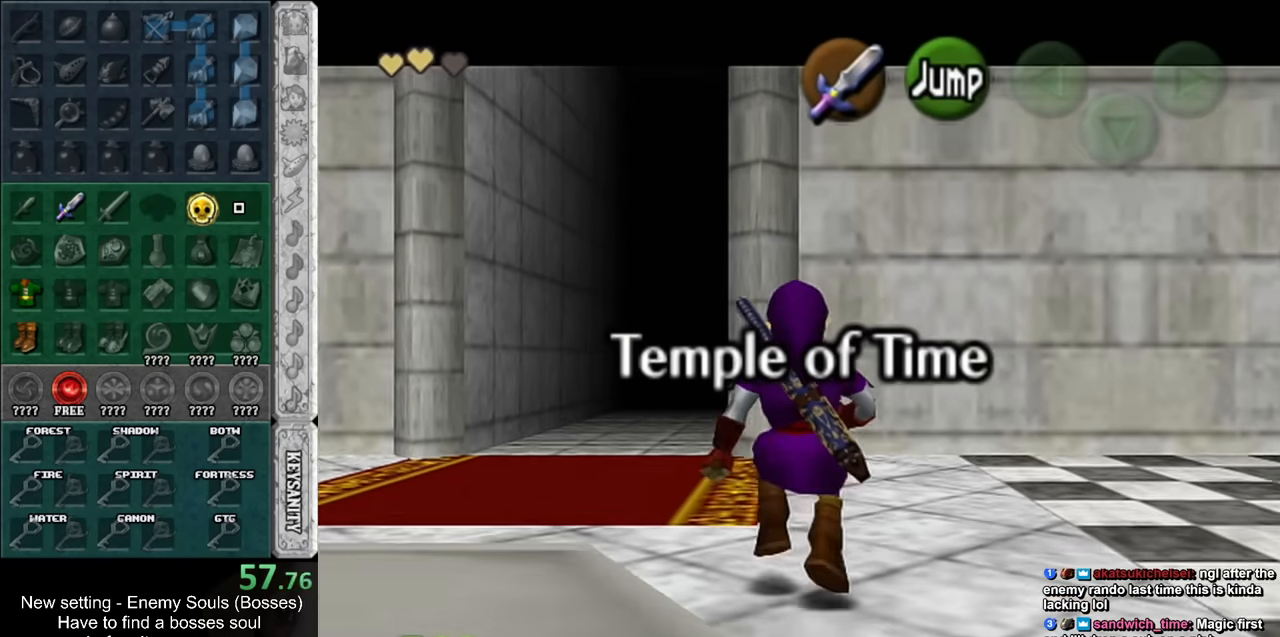
{"buttons": ["L1"], "left_stick": "down", "right_stick": "center", "events": []}
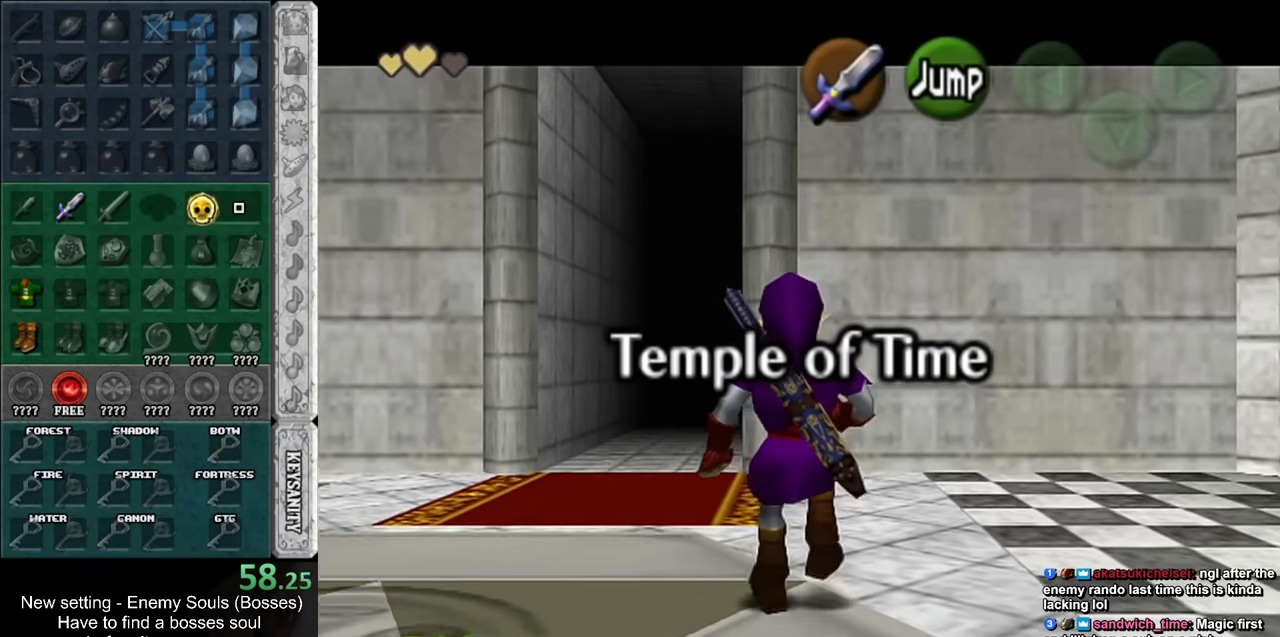
{"buttons": ["L1"], "left_stick": "down", "right_stick": "center", "events": []}
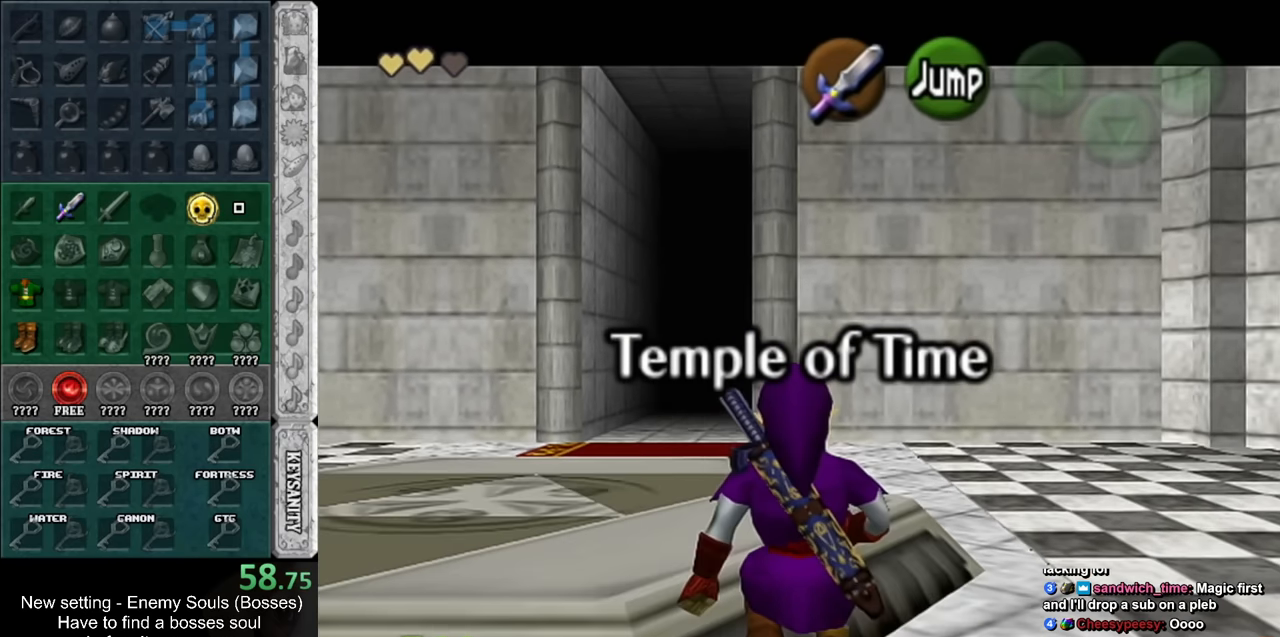
{"buttons": ["L1"], "left_stick": "down", "right_stick": "center", "events": []}
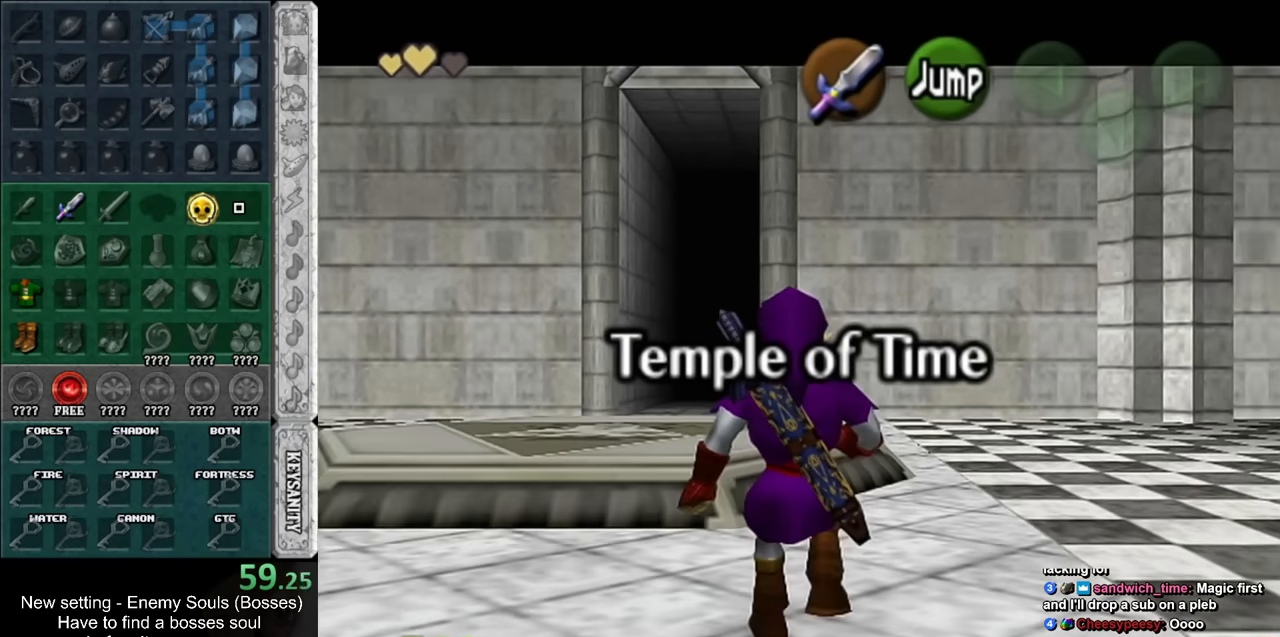
{"buttons": ["L1"], "left_stick": "down", "right_stick": "center", "events": []}
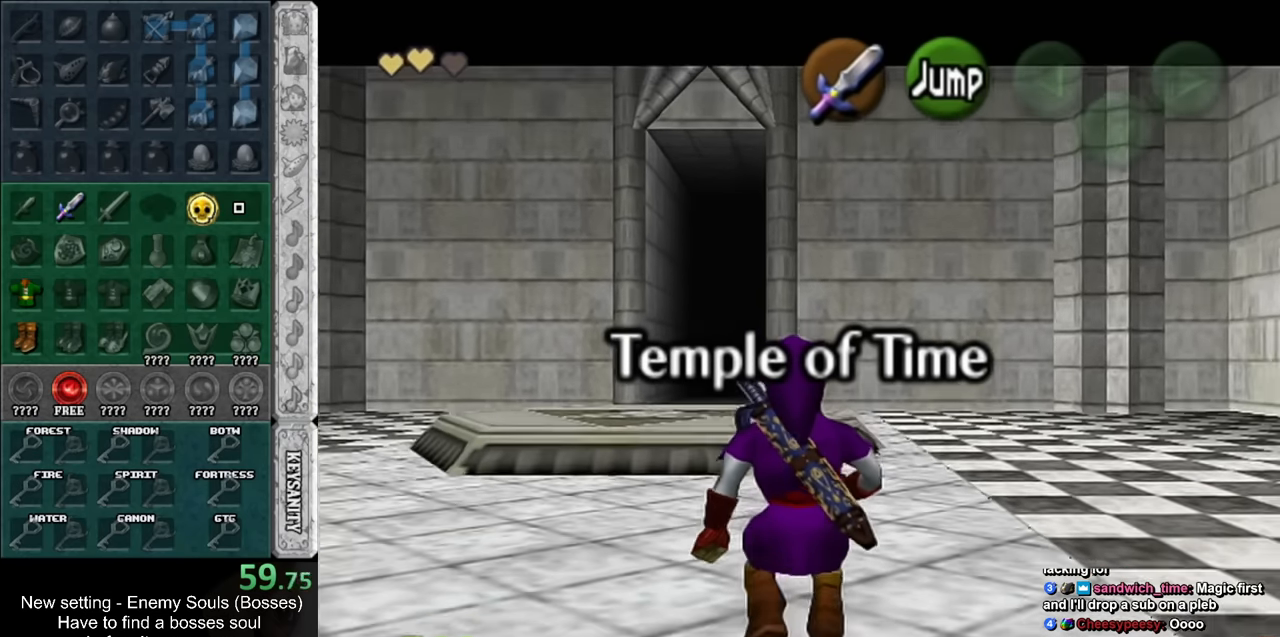
{"buttons": ["L1"], "left_stick": "down", "right_stick": "center", "events": []}
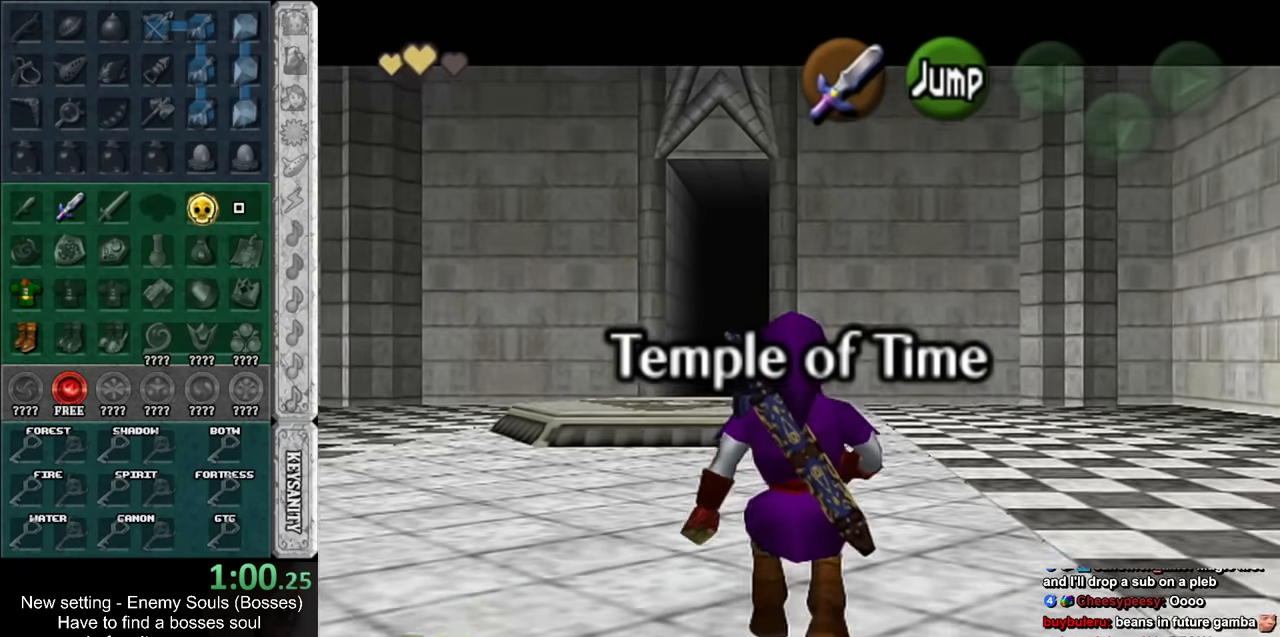
{"buttons": ["L1"], "left_stick": "down", "right_stick": "center", "events": []}
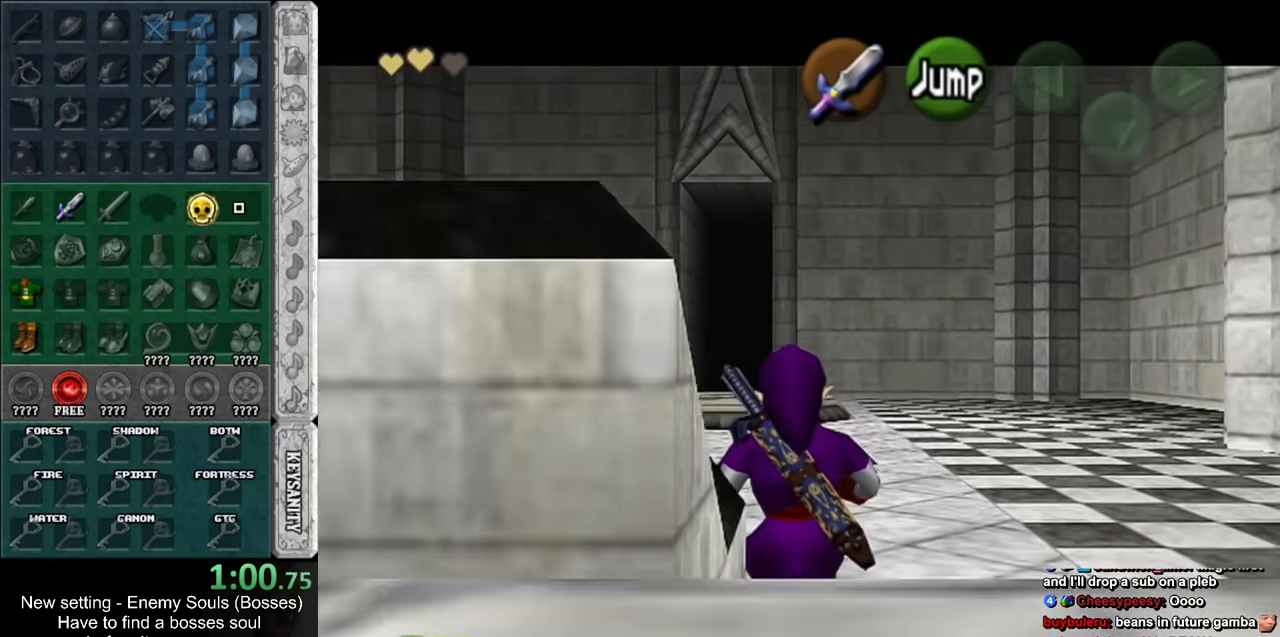
{"buttons": ["L1"], "left_stick": "down", "right_stick": "center", "events": []}
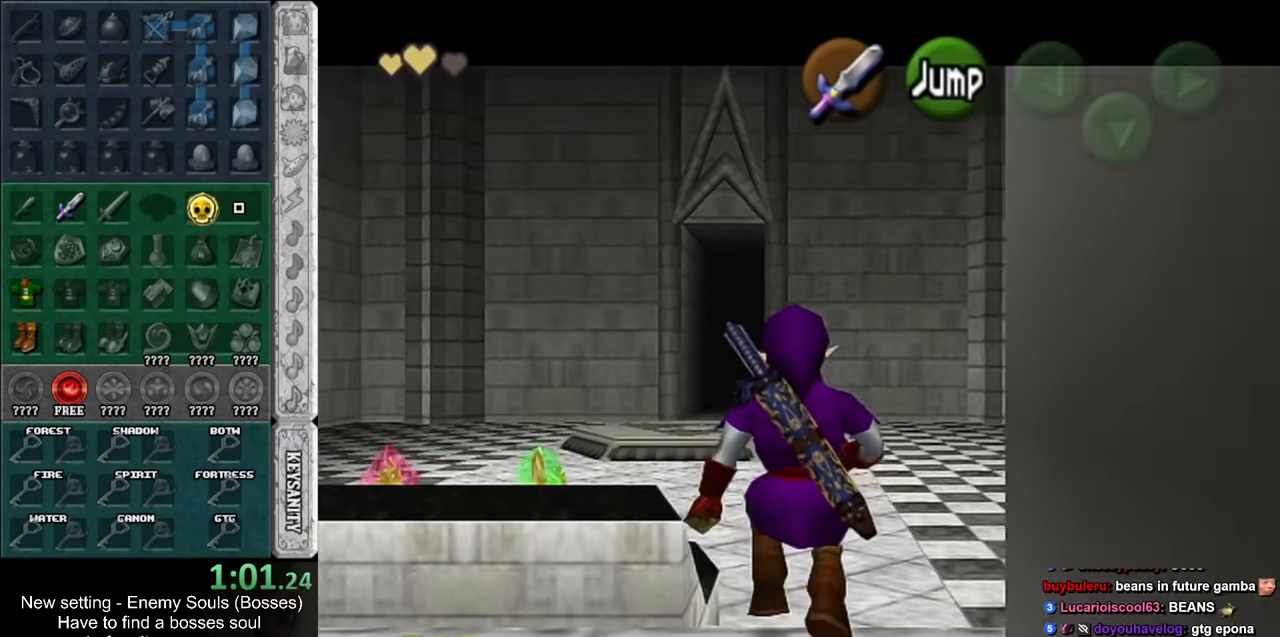
{"buttons": ["L1"], "left_stick": "down", "right_stick": "center", "events": []}
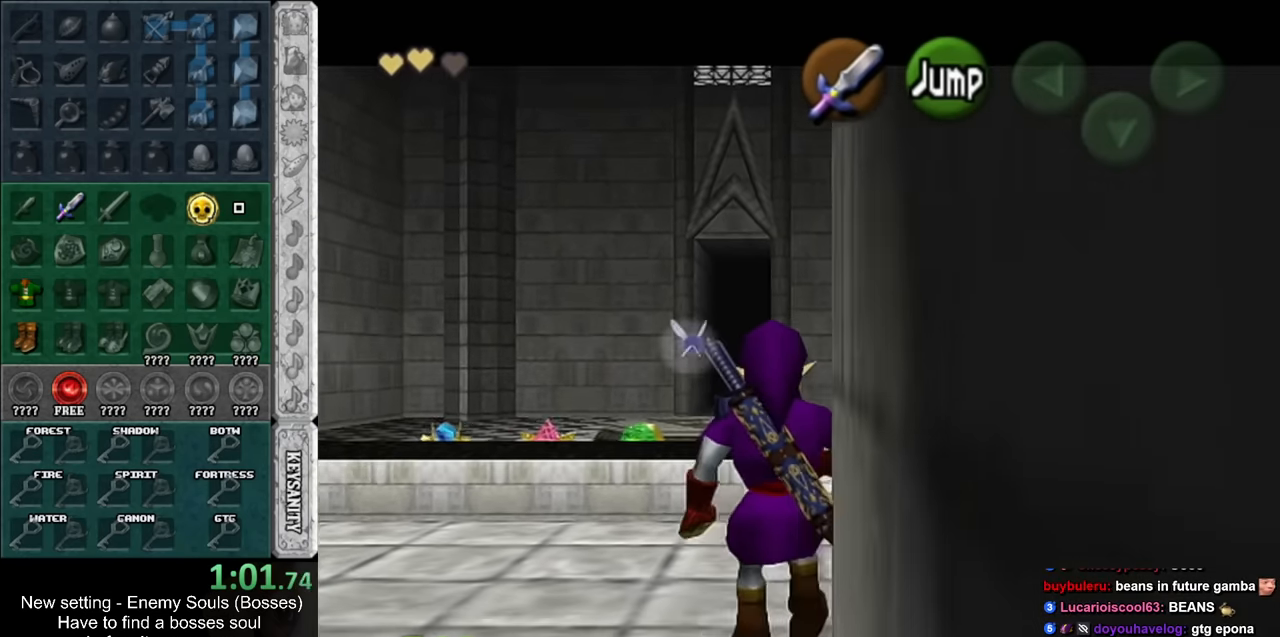
{"buttons": ["L1"], "left_stick": "down", "right_stick": "center", "events": [[166, "left_stick", "down-left"], [233, "A", "down"], [366, "A", "up"], [366, "left_stick", "down"]]}
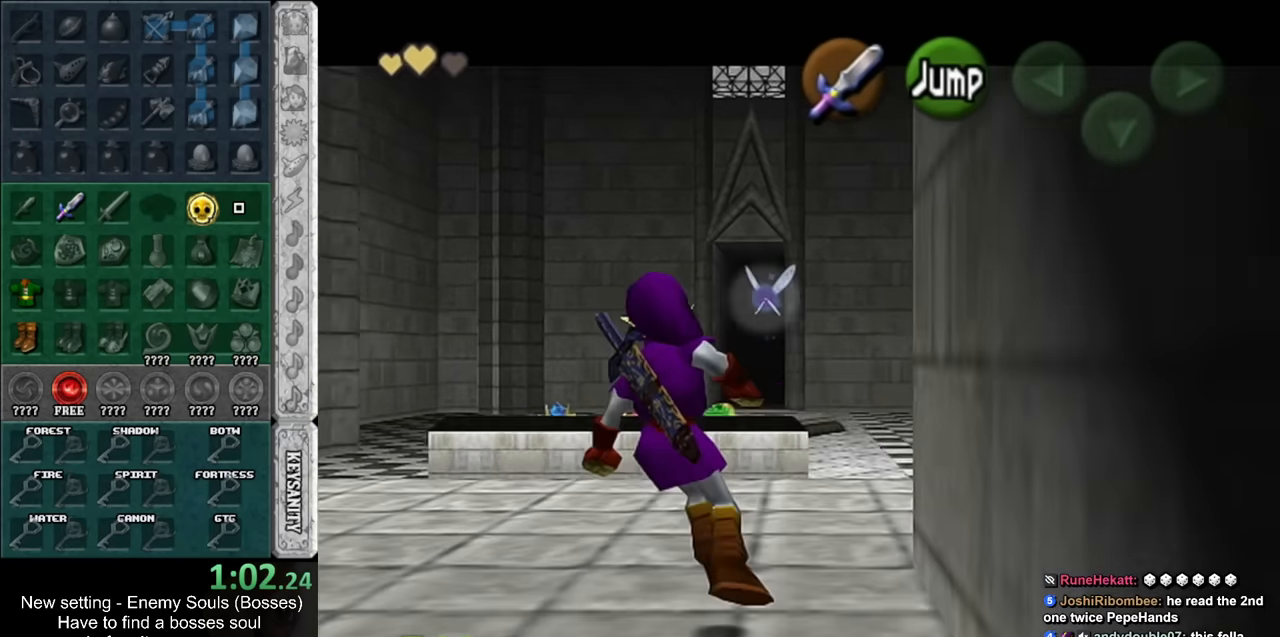
{"buttons": ["L1"], "left_stick": "down", "right_stick": "center", "events": []}
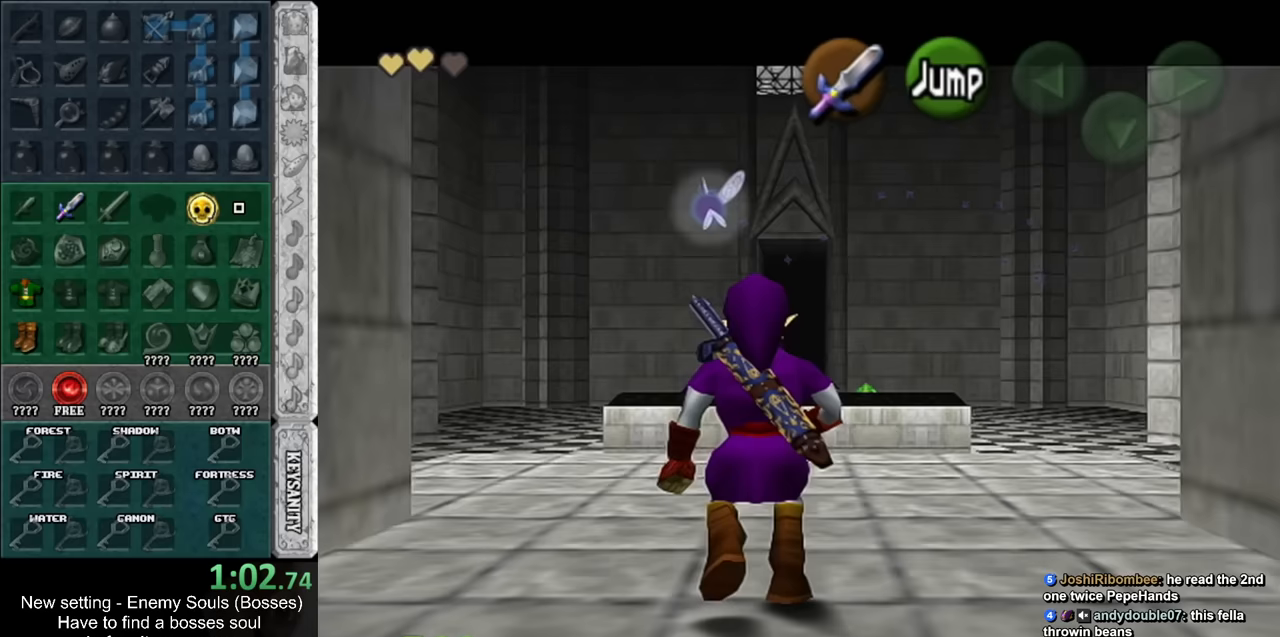
{"buttons": ["L1"], "left_stick": "down", "right_stick": "center", "events": []}
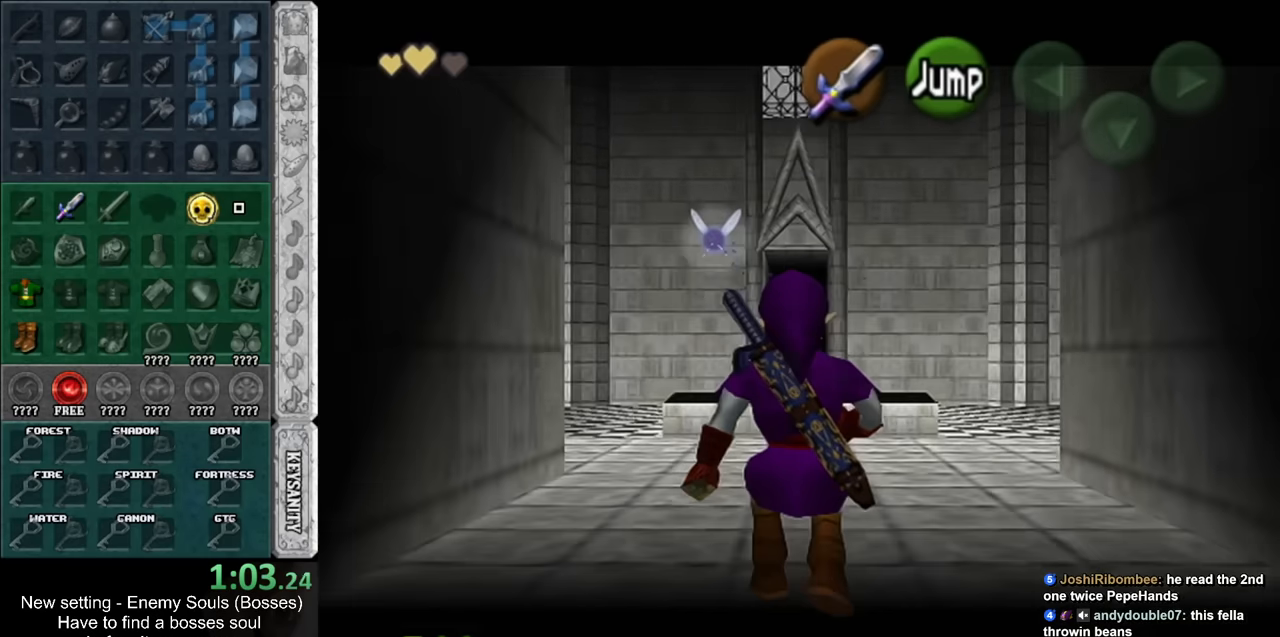
{"buttons": ["L1"], "left_stick": "down", "right_stick": "center", "events": []}
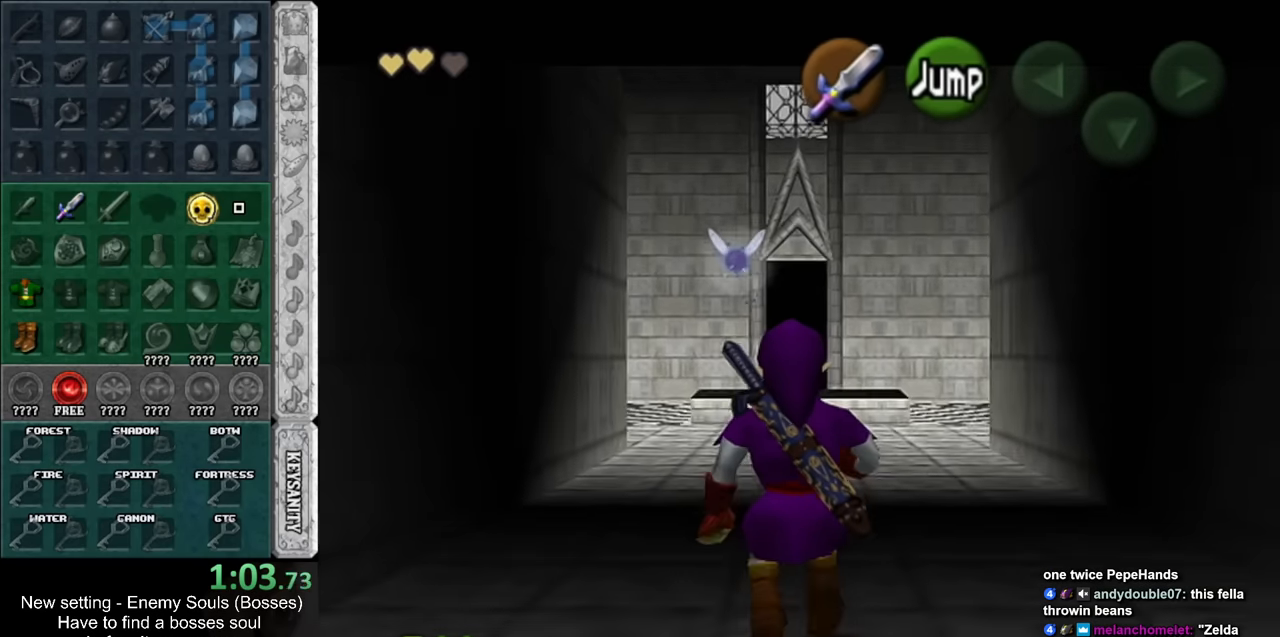
{"buttons": ["L1"], "left_stick": "down", "right_stick": "center", "events": []}